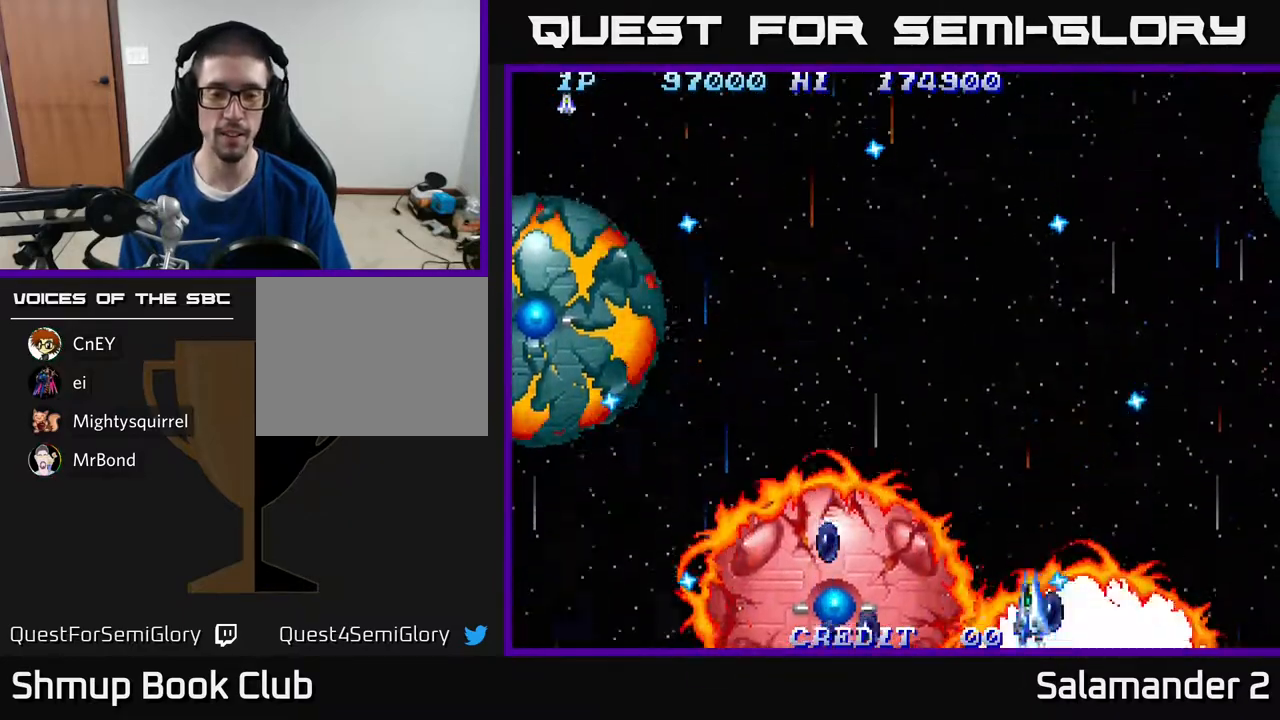
Gameplay with a controller (Xbox layout); each line is a JSON object with the inputs held at the frame after it. "events" lists button and stick changes between this image and that frame as [ms after this image, input, new state], when the widget could be followed in between. Not read: left_stick.
{"buttons": ["A", "DPAD_LEFT"], "right_stick": "center", "events": []}
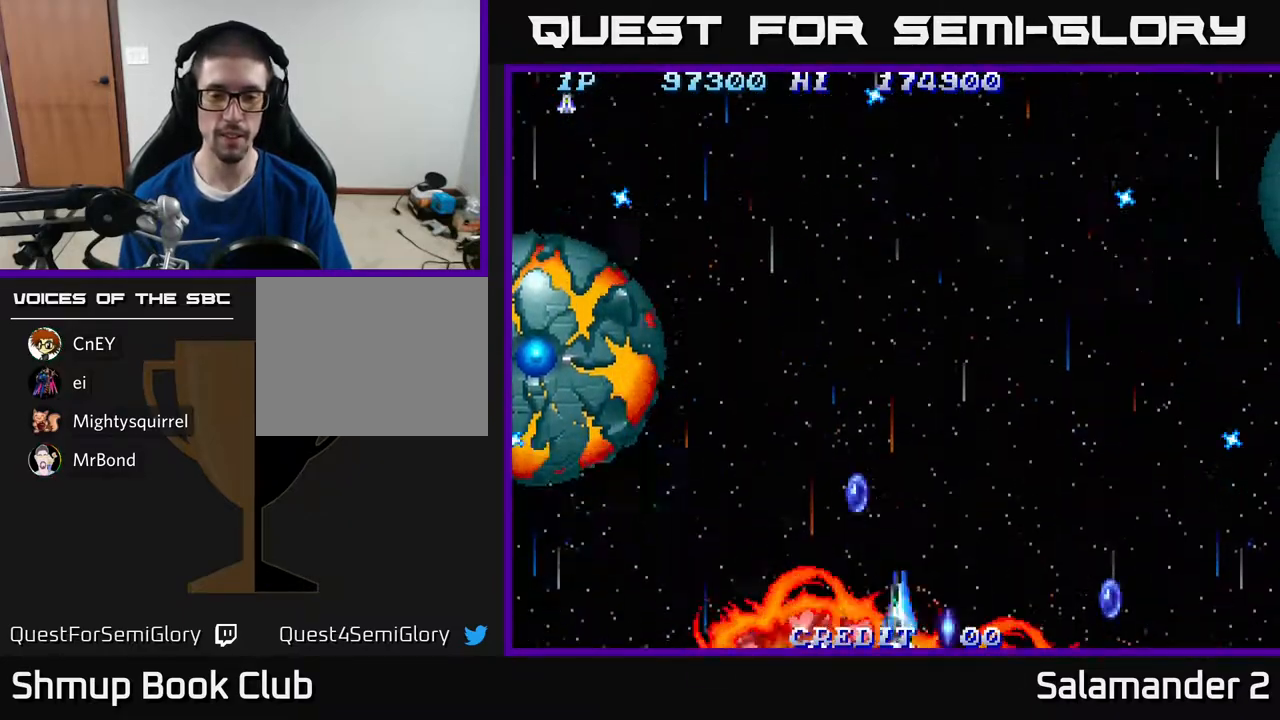
{"buttons": ["A", "DPAD_UP"], "right_stick": "center", "events": [[33, "DPAD_UP", "down"], [117, "DPAD_LEFT", "up"], [217, "A", "up"], [333, "A", "down"], [433, "A", "up"], [500, "A", "down"]]}
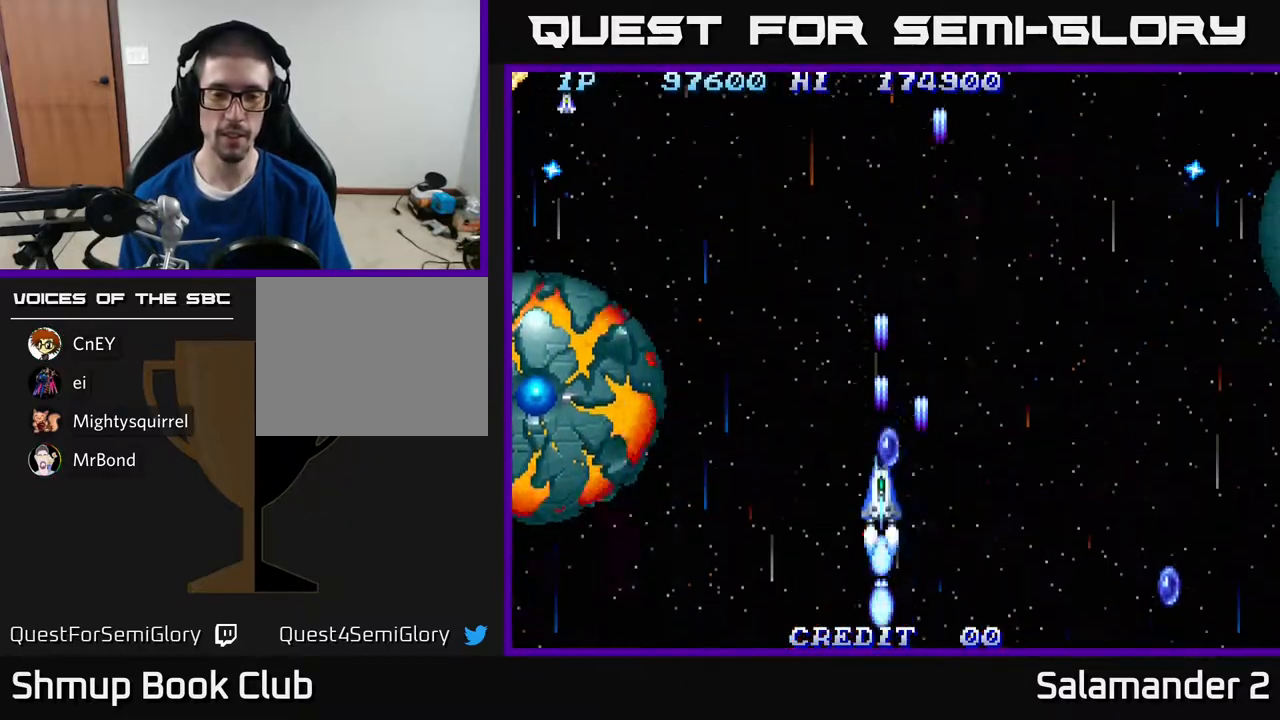
{"buttons": ["A", "DPAD_DOWN", "DPAD_RIGHT"], "right_stick": "center", "events": [[83, "A", "up"], [83, "DPAD_RIGHT", "down"], [183, "A", "down"], [183, "DPAD_UP", "up"], [300, "DPAD_DOWN", "down"], [317, "A", "up"], [383, "A", "down"]]}
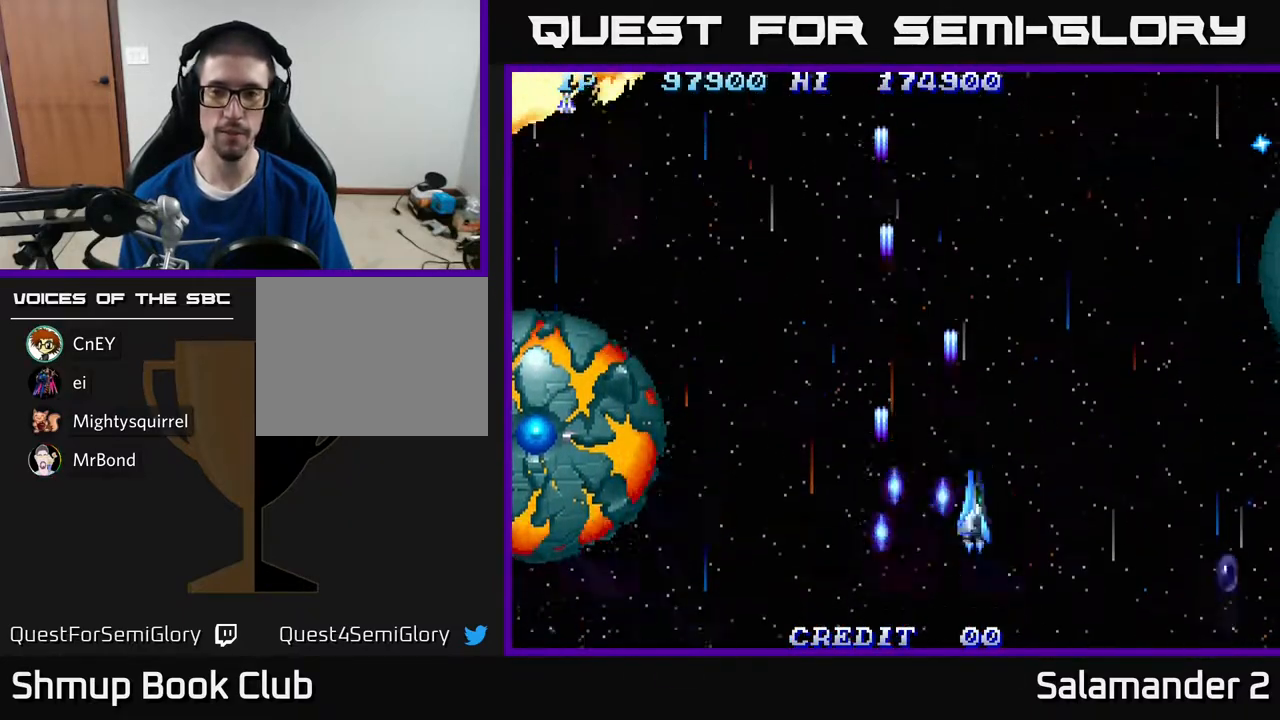
{"buttons": ["A", "DPAD_RIGHT"], "right_stick": "center", "events": [[67, "DPAD_DOWN", "up"], [117, "A", "up"], [200, "A", "down"]]}
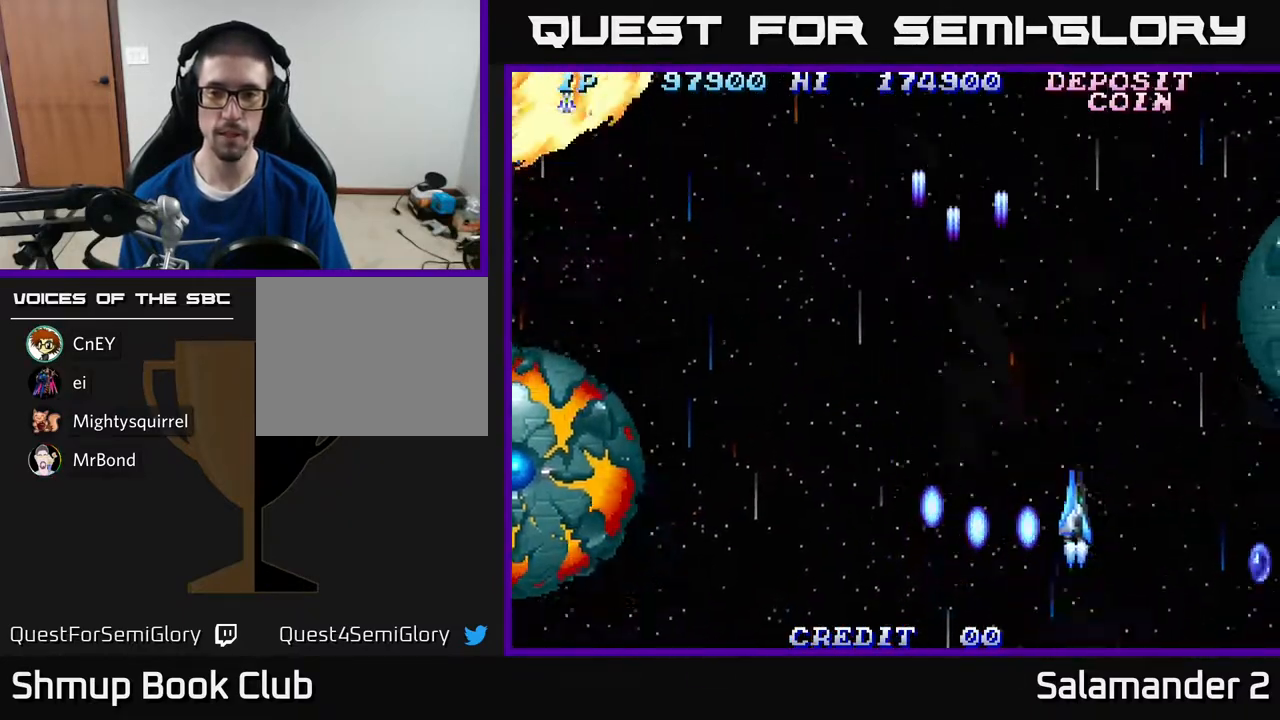
{"buttons": ["DPAD_RIGHT"], "right_stick": "center", "events": [[33, "A", "up"]]}
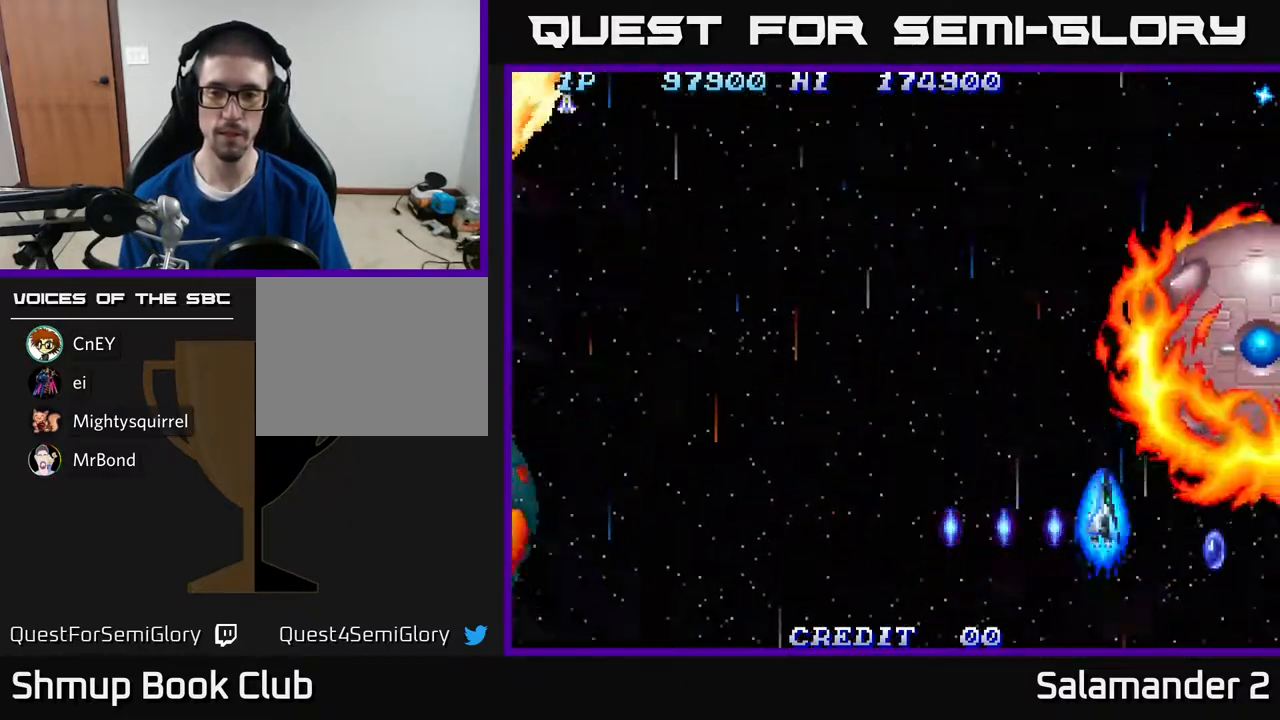
{"buttons": ["A", "DPAD_RIGHT"], "right_stick": "center", "events": [[83, "DPAD_DOWN", "down"], [183, "DPAD_DOWN", "up"], [217, "A", "down"], [333, "A", "up"], [500, "A", "down"]]}
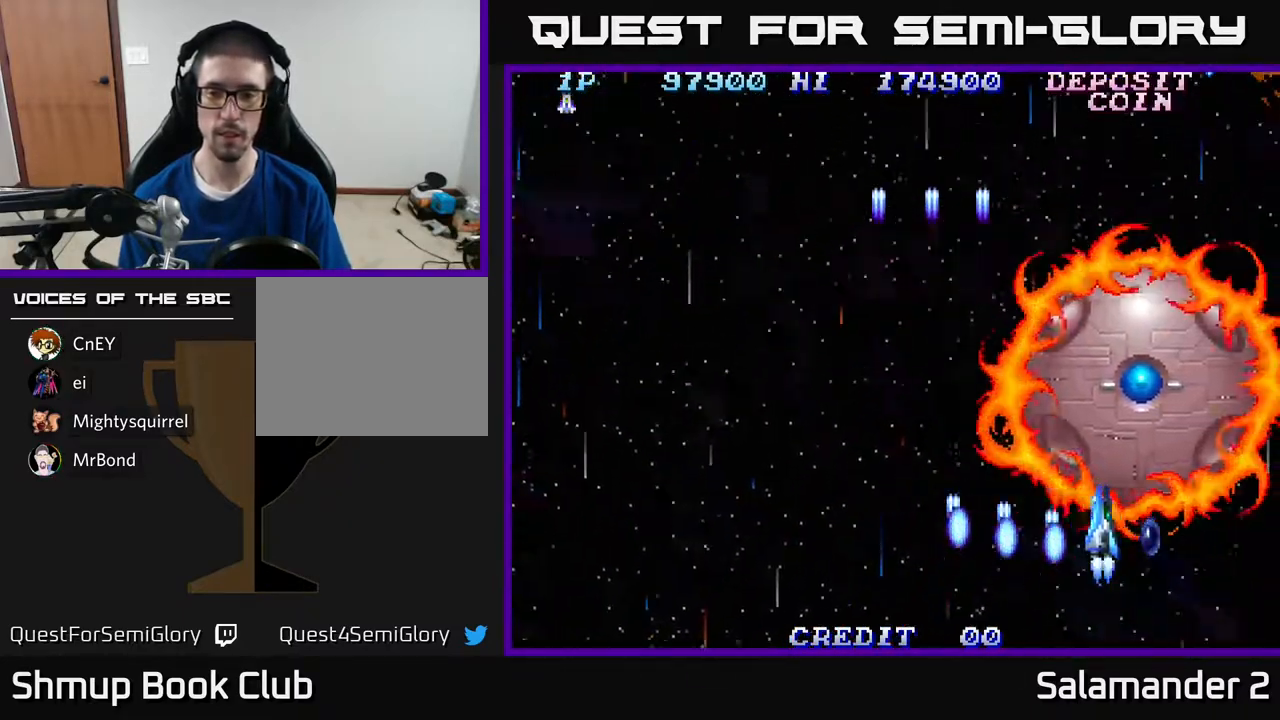
{"buttons": ["DPAD_DOWN", "DPAD_RIGHT"], "right_stick": "center", "events": [[83, "A", "up"], [117, "DPAD_DOWN", "down"], [183, "A", "down"], [183, "DPAD_RIGHT", "up"], [233, "A", "up"], [300, "A", "down"], [333, "A", "up"], [417, "A", "down"], [467, "A", "up"], [500, "DPAD_RIGHT", "down"]]}
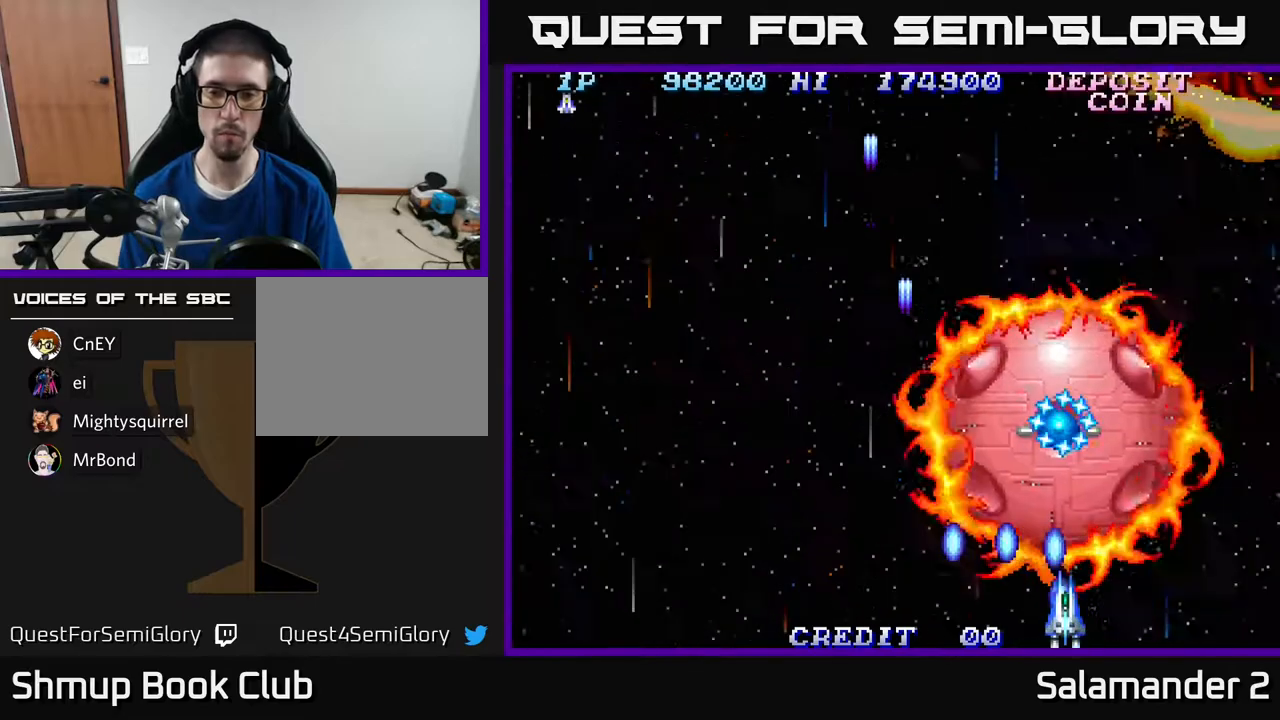
{"buttons": ["DPAD_RIGHT"], "right_stick": "center", "events": [[67, "A", "down"], [100, "A", "up"], [167, "A", "down"], [200, "A", "up"], [233, "DPAD_DOWN", "up"], [267, "A", "down"], [300, "A", "up"], [383, "A", "down"], [450, "A", "up"]]}
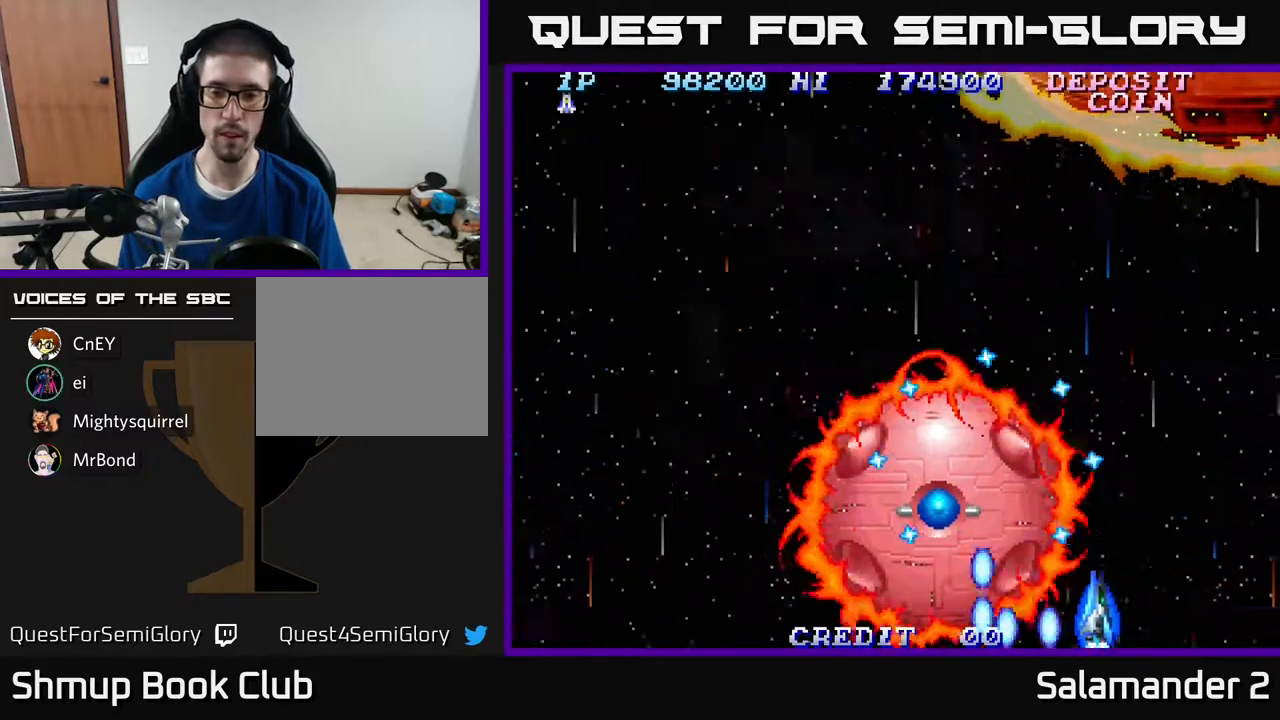
{"buttons": ["A"], "right_stick": "center", "events": [[17, "A", "down"], [67, "A", "up"], [117, "A", "down"], [183, "A", "up"], [200, "DPAD_RIGHT", "up"], [250, "A", "down"], [283, "A", "up"], [367, "A", "down"], [433, "A", "up"], [483, "A", "down"]]}
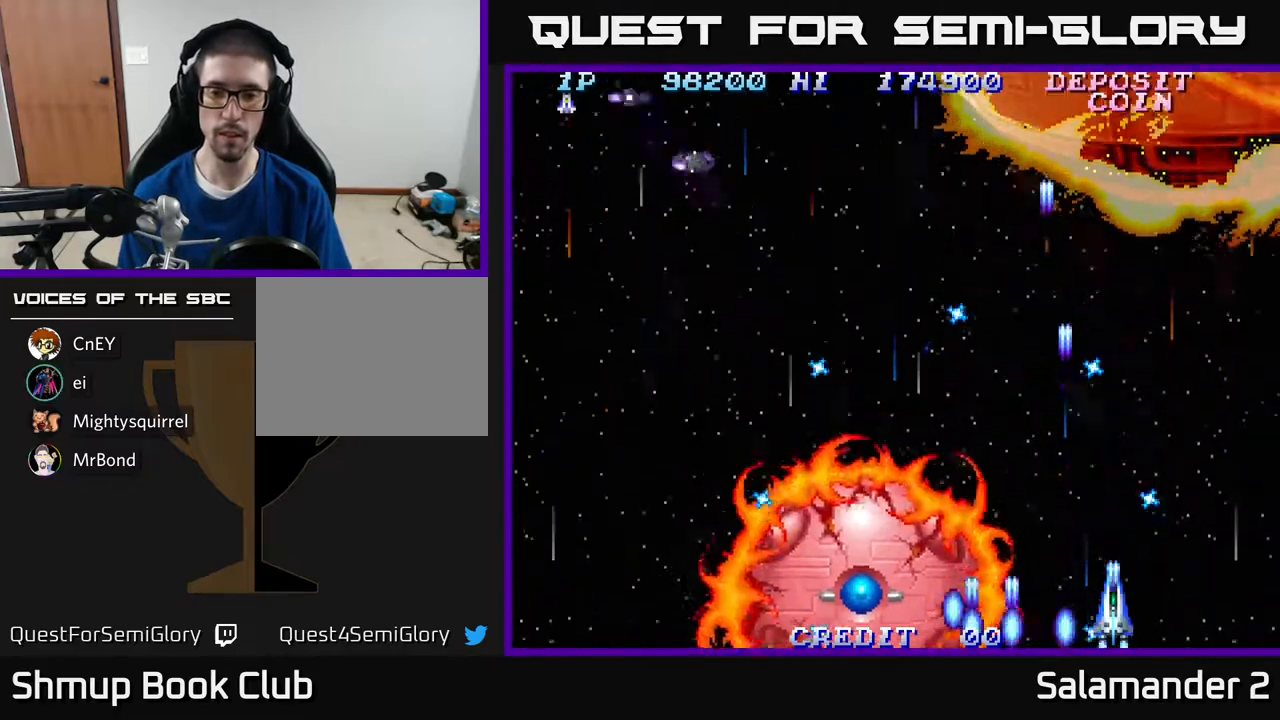
{"buttons": ["A", "DPAD_LEFT"], "right_stick": "center", "events": [[50, "A", "up"], [117, "A", "down"], [183, "A", "up"], [183, "DPAD_UP", "down"], [300, "A", "down"], [333, "DPAD_LEFT", "down"], [383, "A", "up"], [483, "A", "down"], [500, "DPAD_UP", "up"]]}
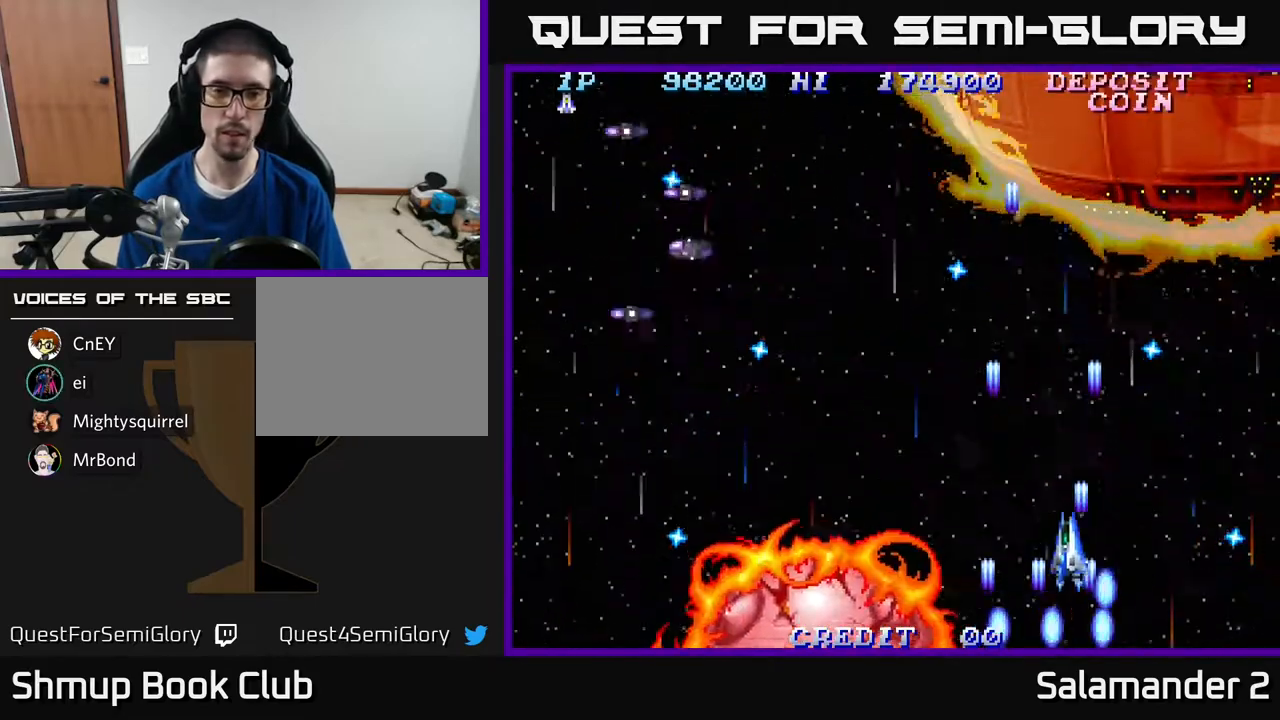
{"buttons": ["DPAD_LEFT"], "right_stick": "center", "events": [[100, "A", "up"], [217, "A", "down"], [333, "A", "up"]]}
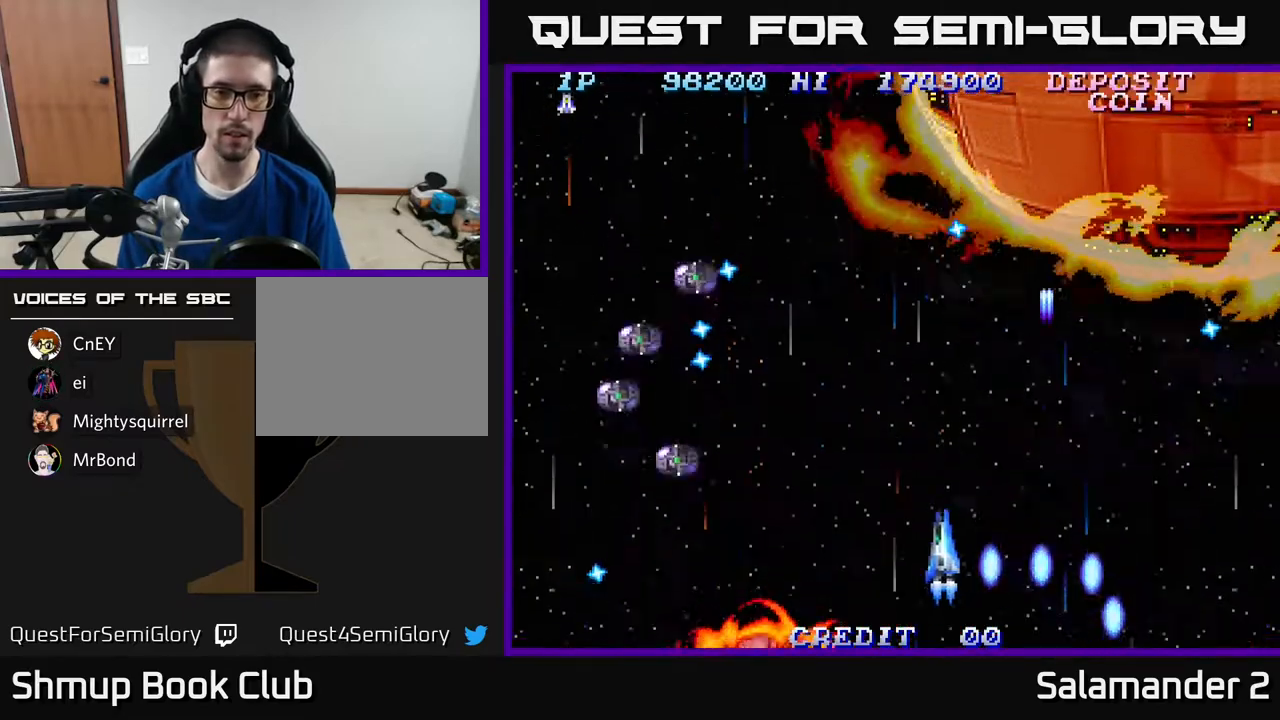
{"buttons": ["A", "DPAD_UP"], "right_stick": "center", "events": [[217, "A", "down"], [233, "DPAD_UP", "down"], [333, "A", "up"], [450, "A", "down"], [500, "DPAD_LEFT", "up"]]}
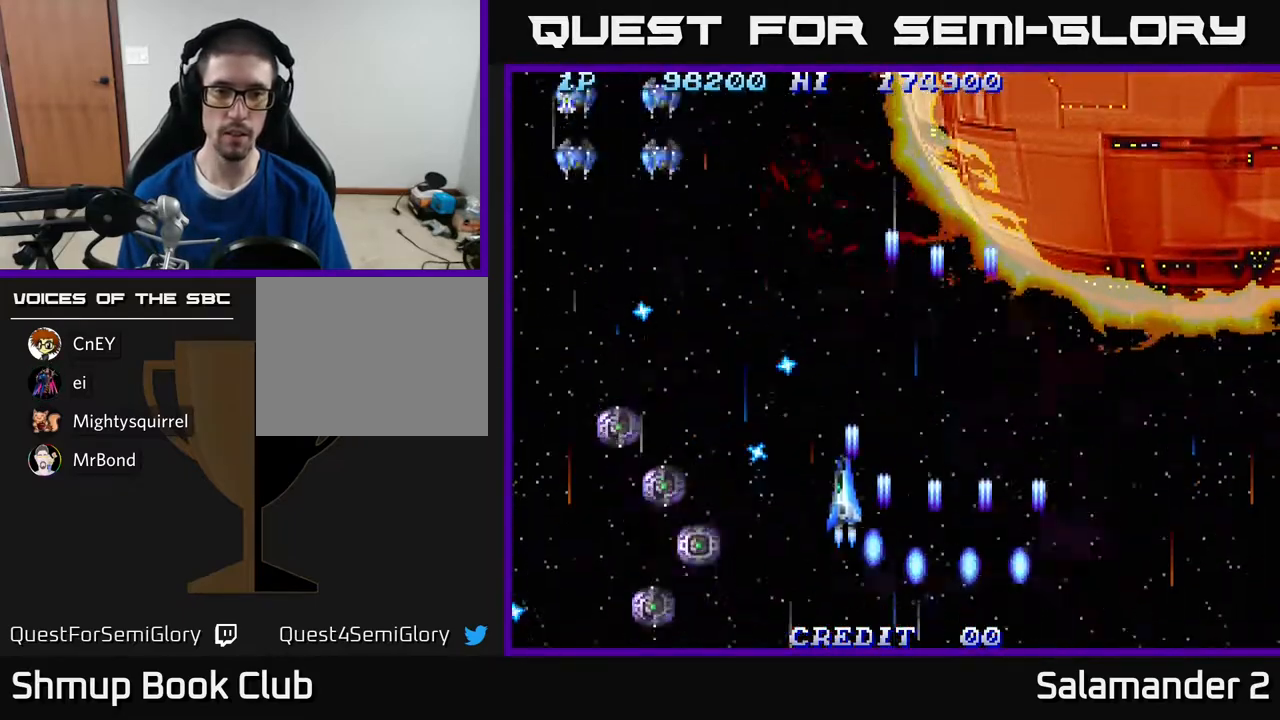
{"buttons": ["DPAD_LEFT"], "right_stick": "center", "events": [[67, "A", "up"], [100, "DPAD_LEFT", "down"], [167, "DPAD_UP", "up"], [217, "A", "down"], [283, "A", "up"]]}
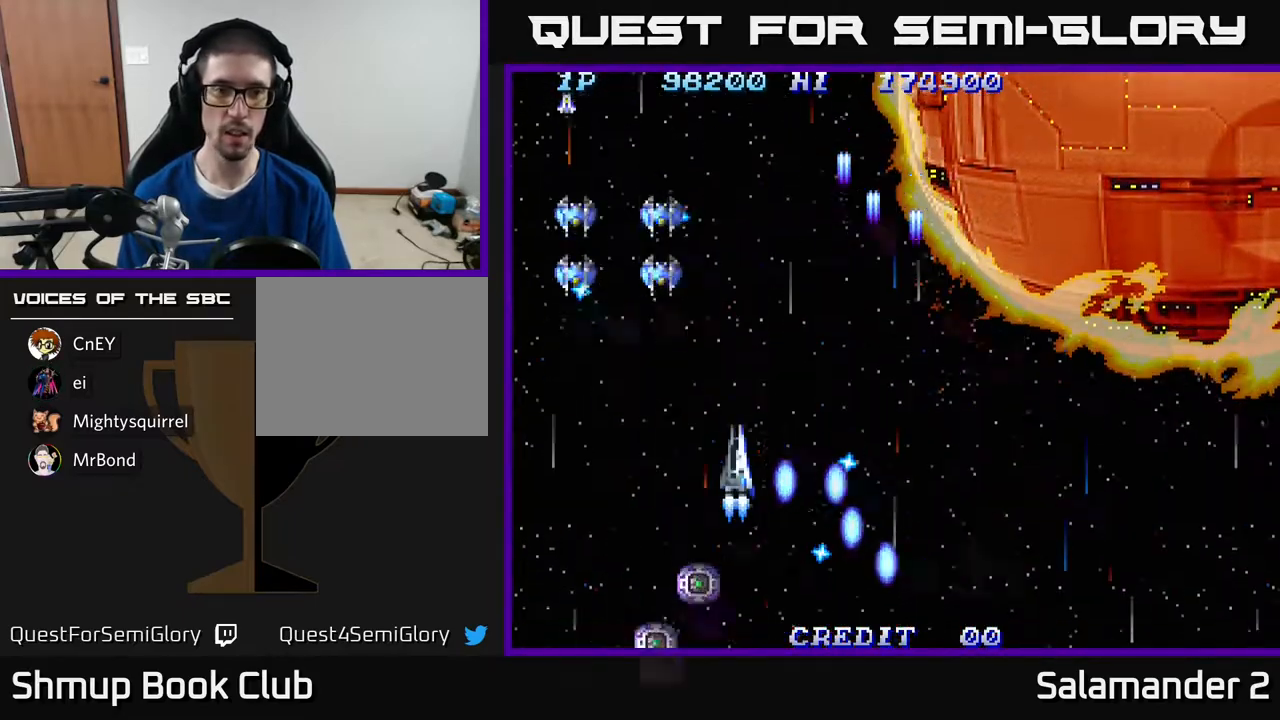
{"buttons": ["DPAD_DOWN", "DPAD_LEFT"], "right_stick": "center", "events": [[217, "DPAD_DOWN", "down"], [283, "A", "down"], [350, "A", "up"], [383, "DPAD_DOWN", "up"], [417, "A", "down"], [483, "A", "up"], [483, "DPAD_DOWN", "down"]]}
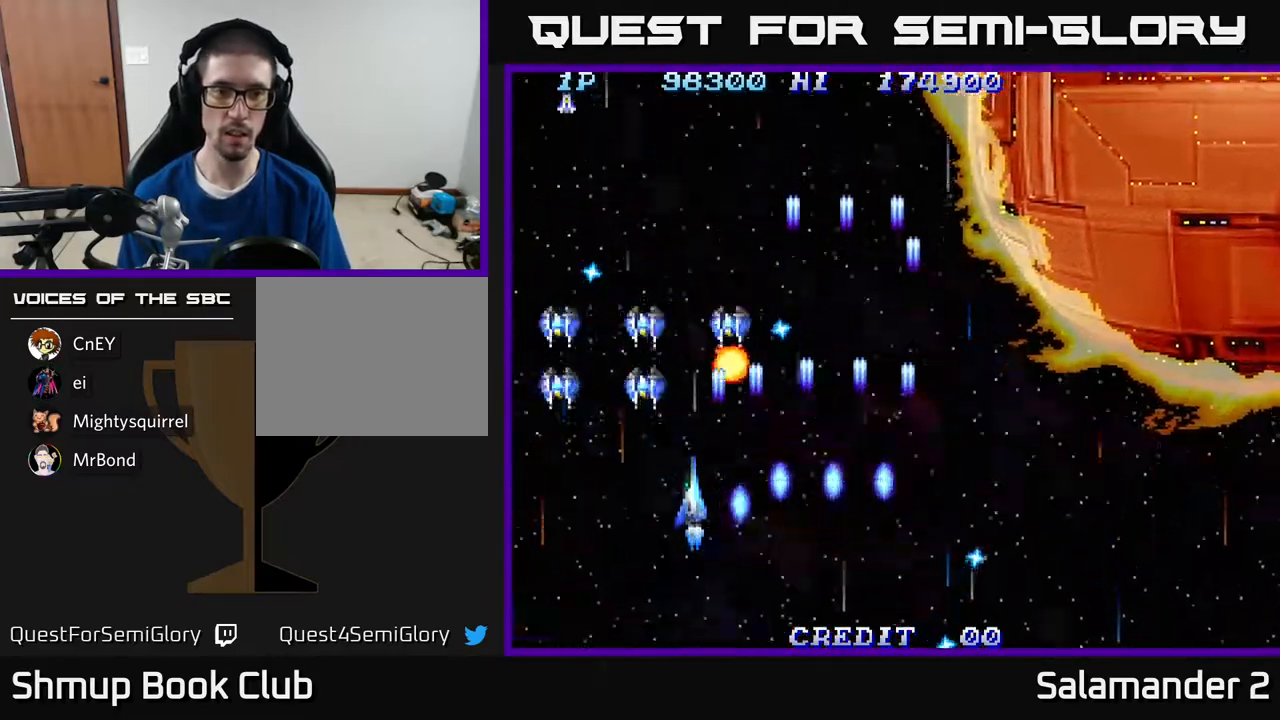
{"buttons": ["DPAD_DOWN", "DPAD_LEFT"], "right_stick": "center", "events": [[83, "A", "down"], [200, "A", "up"], [333, "A", "down"], [433, "A", "up"]]}
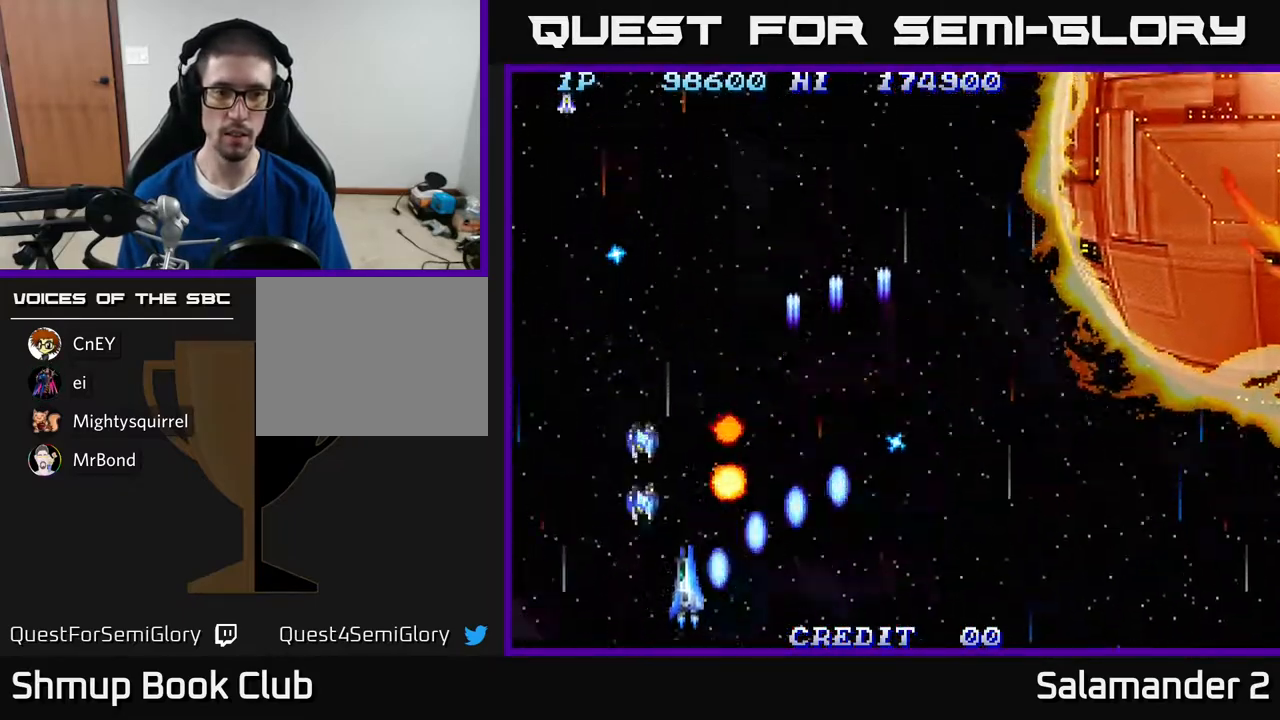
{"buttons": ["DPAD_LEFT"], "right_stick": "center", "events": [[17, "A", "down"], [150, "A", "up"], [200, "A", "down"], [250, "DPAD_DOWN", "up"], [283, "A", "up"], [350, "A", "down"], [483, "A", "up"]]}
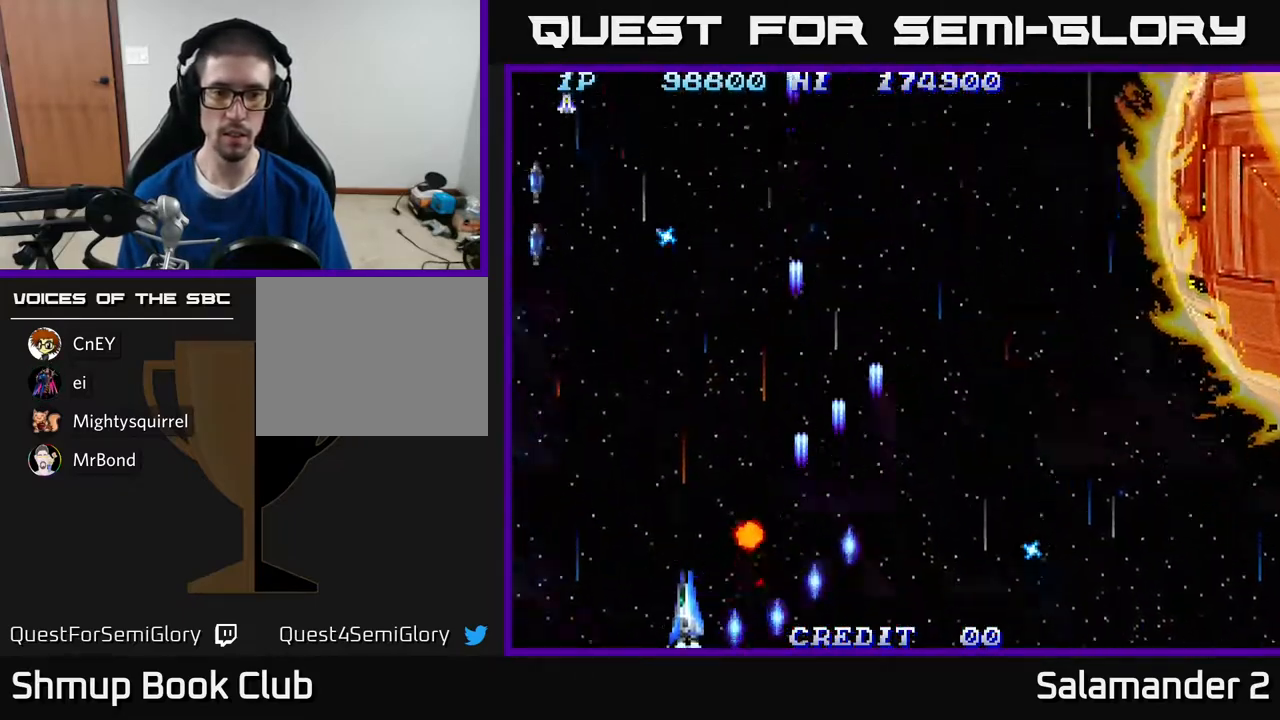
{"buttons": [], "right_stick": "center", "events": [[50, "A", "down"], [117, "DPAD_UP", "down"], [133, "A", "up"], [267, "A", "down"], [283, "DPAD_UP", "up"], [367, "A", "up"], [500, "DPAD_LEFT", "up"]]}
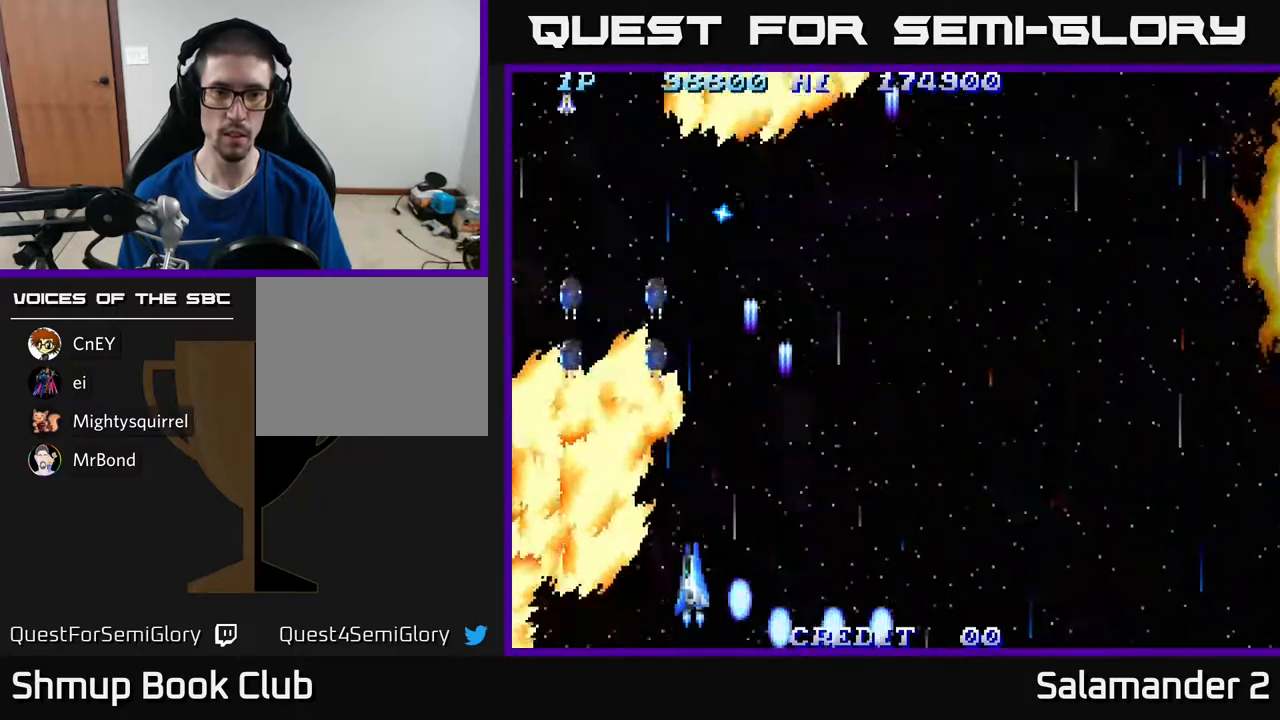
{"buttons": ["DPAD_RIGHT"], "right_stick": "center", "events": [[33, "A", "down"], [67, "DPAD_LEFT", "down"], [67, "DPAD_UP", "down"], [100, "A", "up"], [117, "DPAD_LEFT", "up"], [117, "DPAD_UP", "up"], [150, "DPAD_RIGHT", "down"], [183, "A", "down"], [300, "A", "up"], [383, "A", "down"], [450, "A", "up"]]}
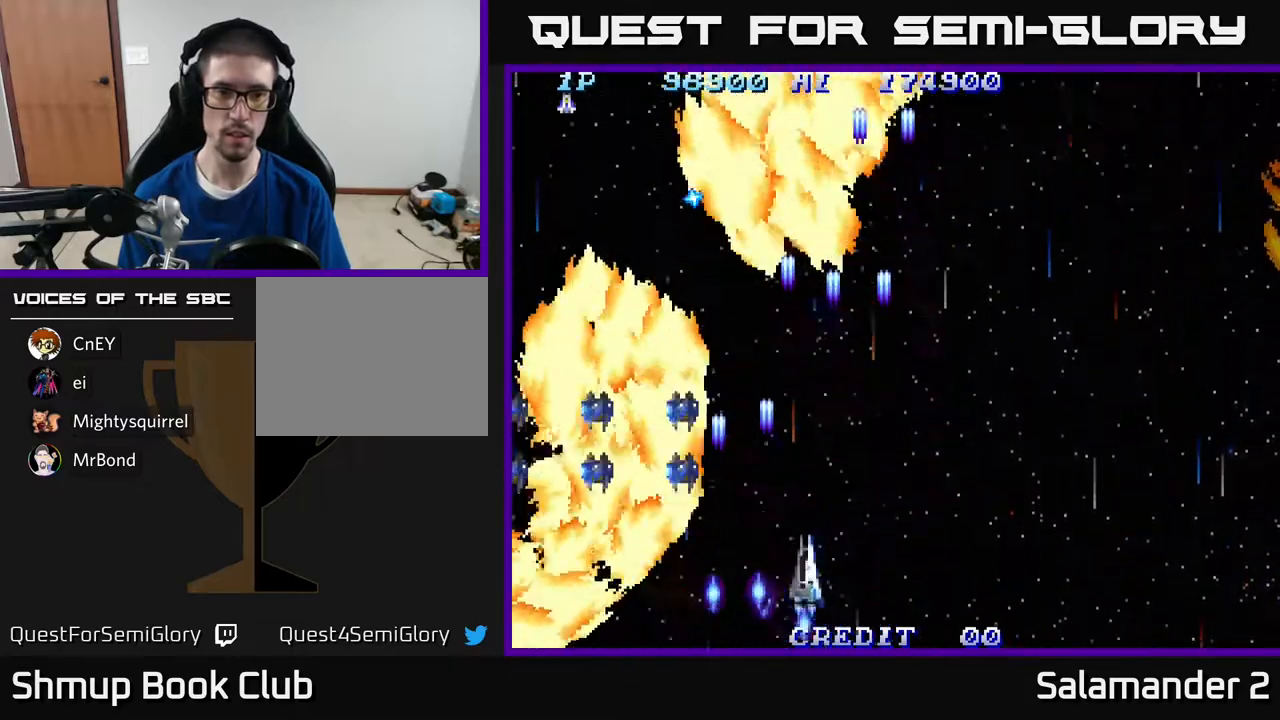
{"buttons": ["DPAD_RIGHT"], "right_stick": "center", "events": [[50, "A", "down"], [167, "A", "up"], [233, "DPAD_UP", "down"], [250, "A", "down"], [283, "DPAD_RIGHT", "up"], [317, "A", "up"], [333, "DPAD_RIGHT", "down"], [383, "DPAD_UP", "up"], [400, "A", "down"], [500, "A", "up"]]}
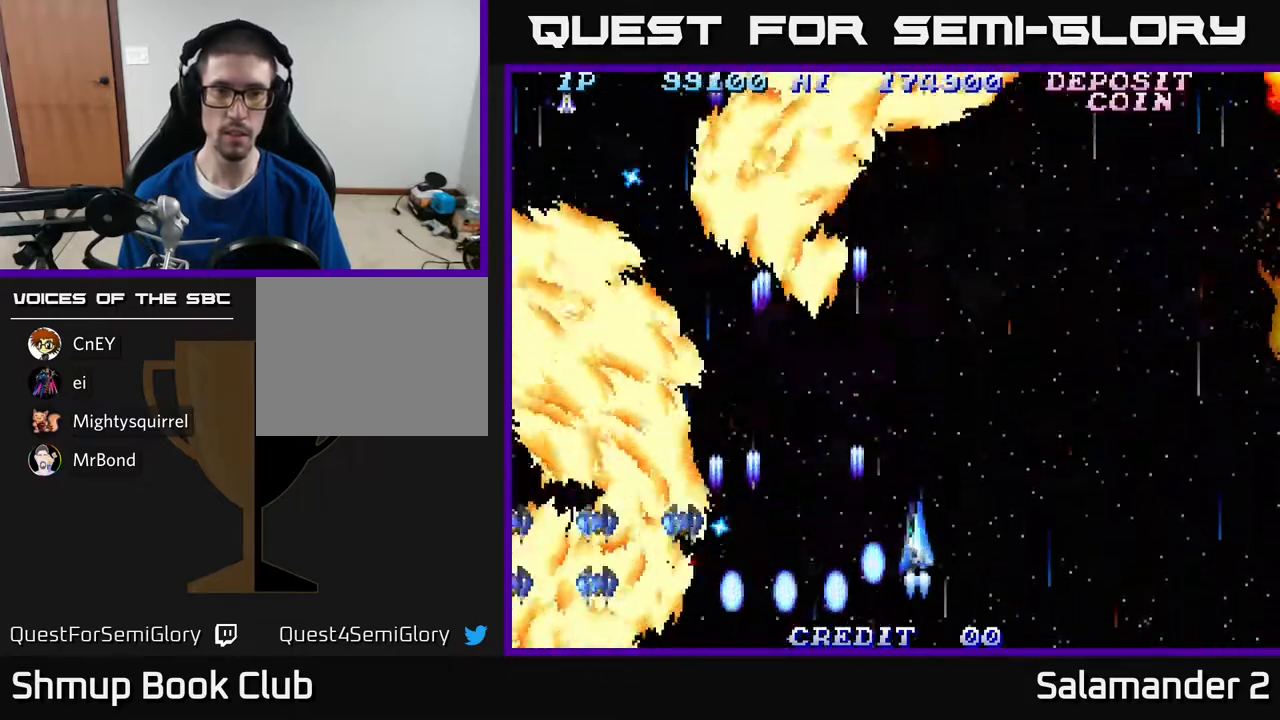
{"buttons": ["A", "DPAD_RIGHT"], "right_stick": "center", "events": [[100, "A", "down"], [200, "A", "up"], [267, "A", "down"], [367, "A", "up"], [467, "A", "down"]]}
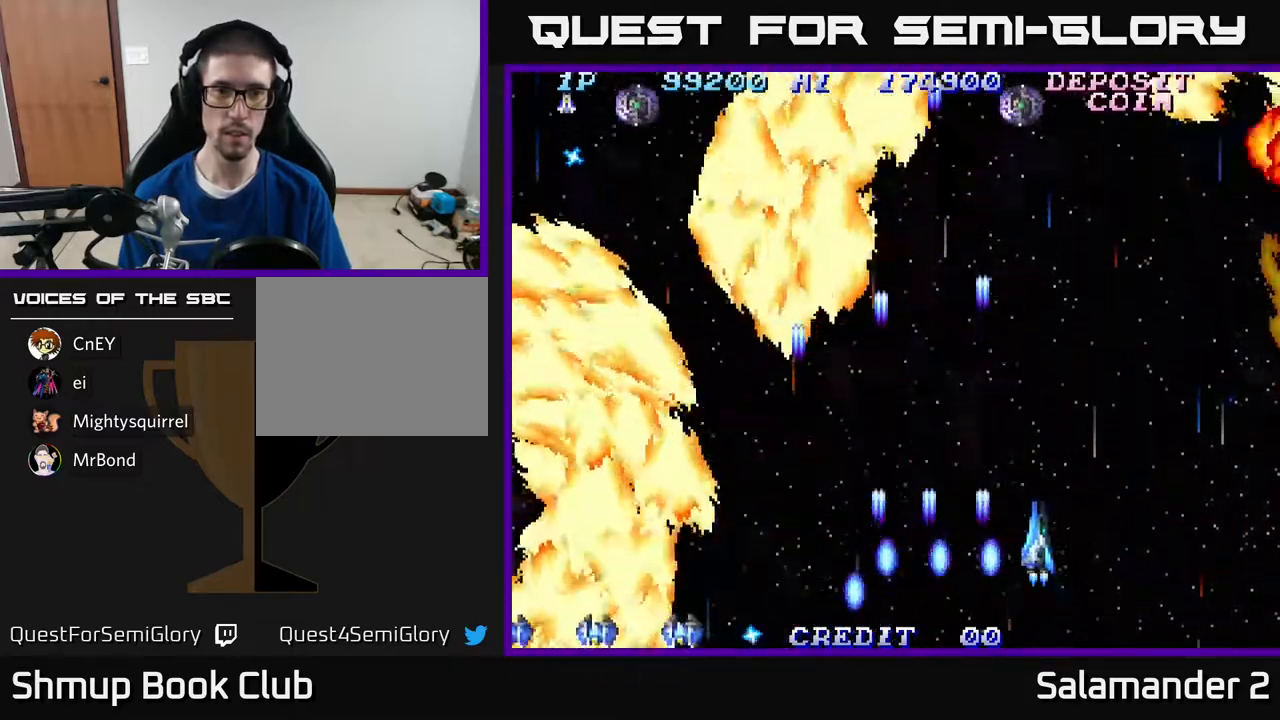
{"buttons": ["A", "DPAD_LEFT"], "right_stick": "center", "events": [[17, "DPAD_RIGHT", "up"], [50, "DPAD_LEFT", "down"], [67, "A", "up"], [133, "A", "down"], [233, "A", "up"], [317, "A", "down"], [433, "A", "up"], [500, "A", "down"]]}
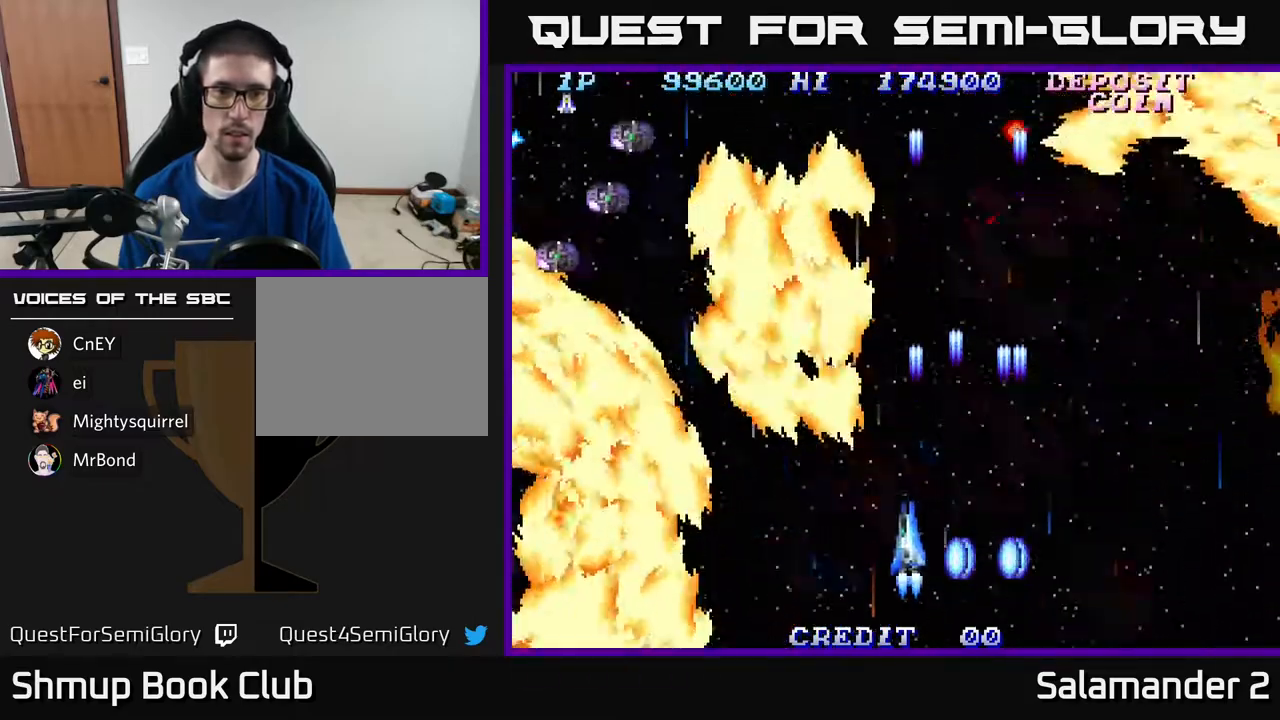
{"buttons": ["DPAD_DOWN"], "right_stick": "center", "events": [[50, "DPAD_DOWN", "down"], [100, "A", "up"], [183, "A", "down"], [283, "DPAD_DOWN", "up"], [317, "A", "up"], [383, "A", "down"], [467, "DPAD_DOWN", "down"], [467, "DPAD_LEFT", "up"], [483, "A", "up"]]}
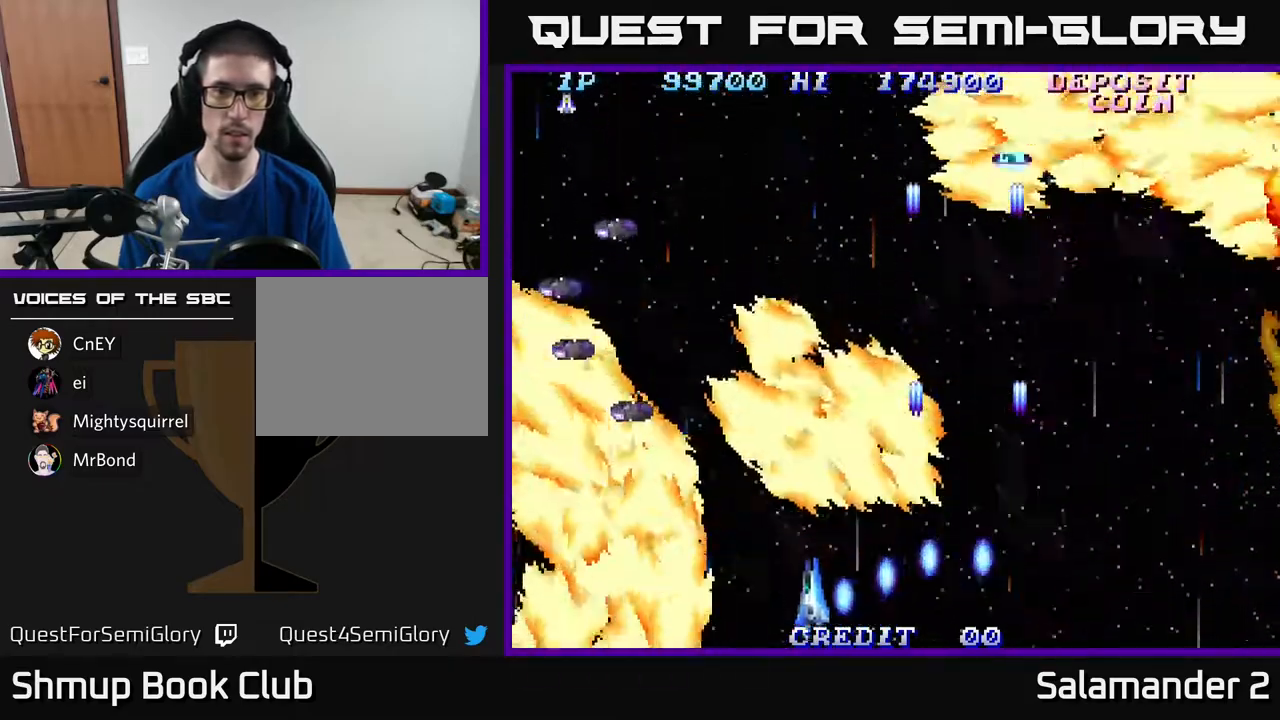
{"buttons": ["DPAD_RIGHT"], "right_stick": "center", "events": [[50, "A", "down"], [67, "DPAD_RIGHT", "down"], [117, "DPAD_DOWN", "up"], [150, "A", "up"], [250, "A", "down"], [333, "A", "up"], [400, "A", "down"], [500, "A", "up"]]}
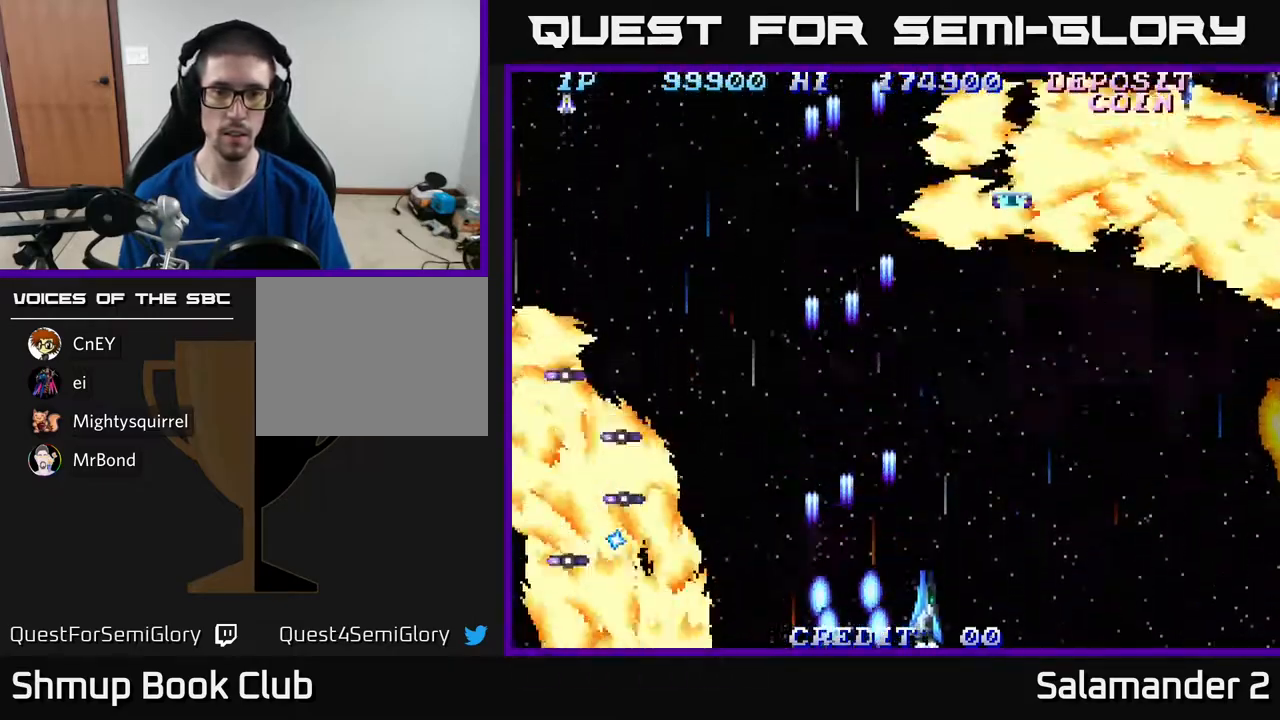
{"buttons": ["A", "DPAD_UP", "DPAD_RIGHT"], "right_stick": "center", "events": [[100, "A", "down"], [183, "A", "up"], [200, "DPAD_UP", "down"], [300, "A", "down"], [400, "A", "up"], [483, "A", "down"]]}
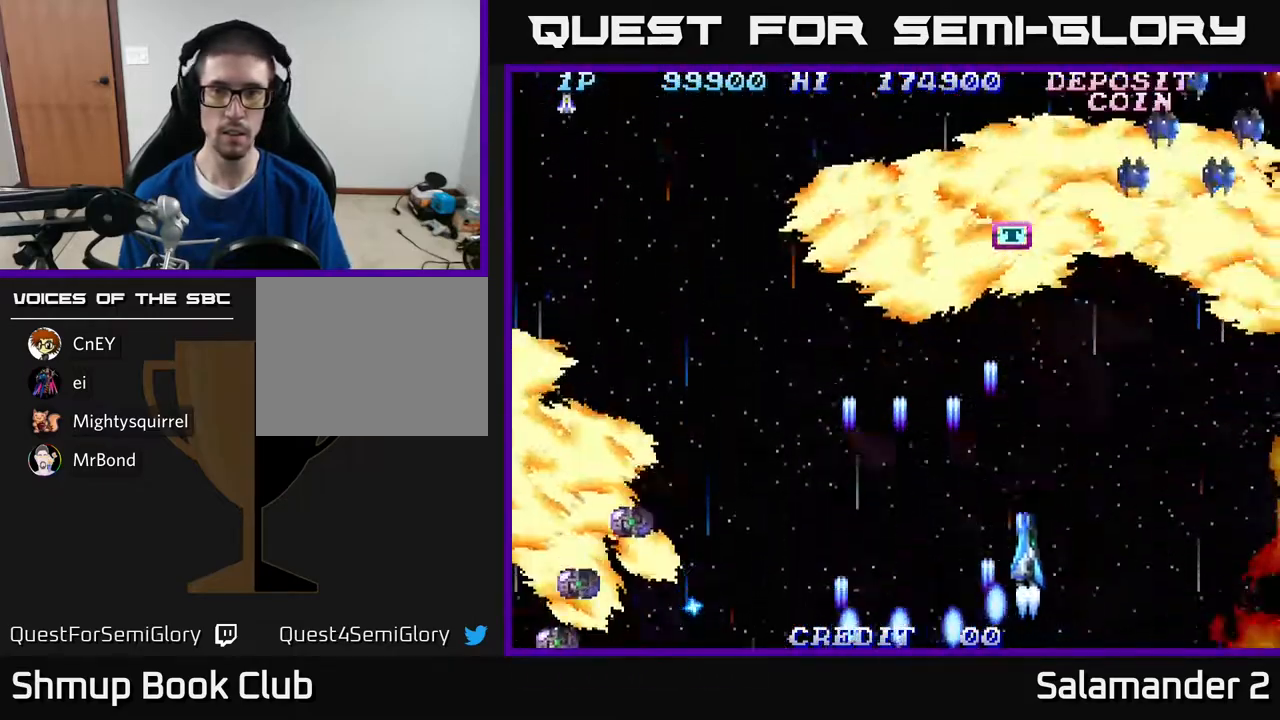
{"buttons": ["A", "DPAD_RIGHT"], "right_stick": "center", "events": [[83, "A", "up"], [133, "A", "down"], [217, "A", "up"], [267, "DPAD_UP", "up"], [300, "A", "down"], [417, "A", "up"], [483, "A", "down"]]}
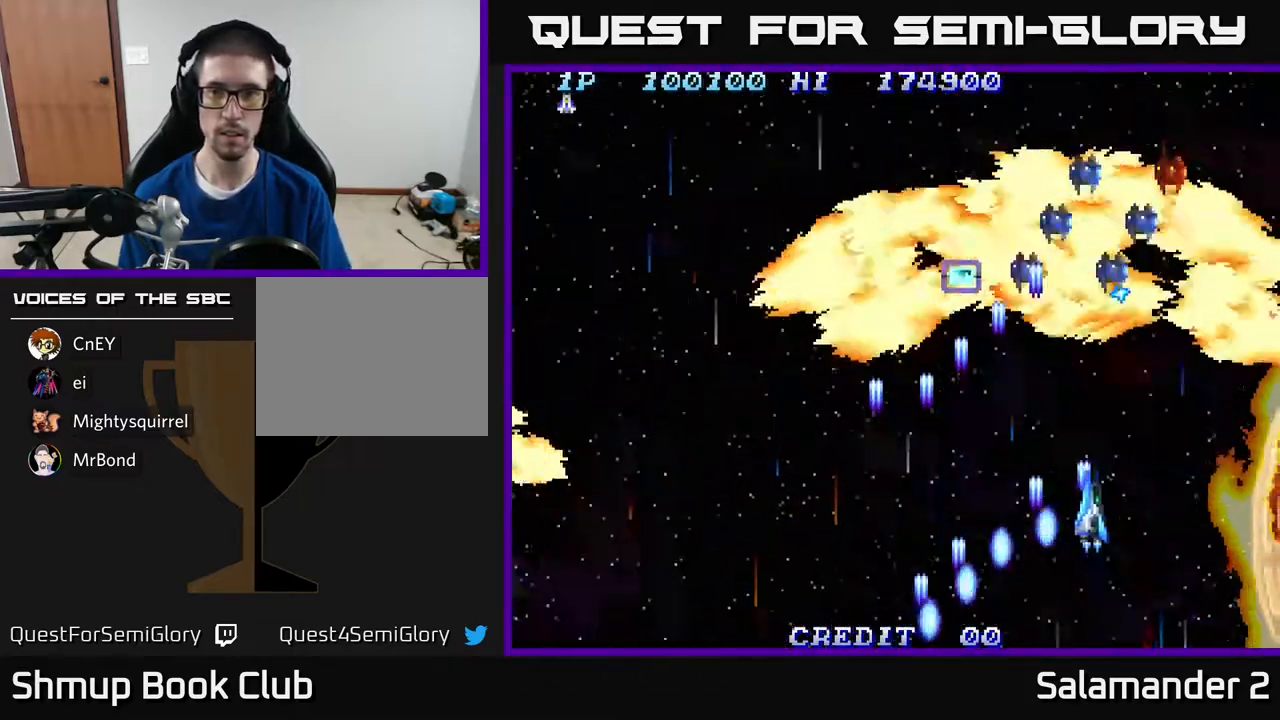
{"buttons": ["DPAD_DOWN", "DPAD_LEFT"], "right_stick": "center", "events": [[67, "A", "up"], [133, "DPAD_DOWN", "down"], [150, "A", "down"], [150, "DPAD_RIGHT", "up"], [200, "A", "up"], [217, "DPAD_LEFT", "down"], [267, "DPAD_DOWN", "up"], [317, "A", "down"], [383, "A", "up"], [450, "A", "down"], [467, "DPAD_DOWN", "down"], [500, "A", "up"]]}
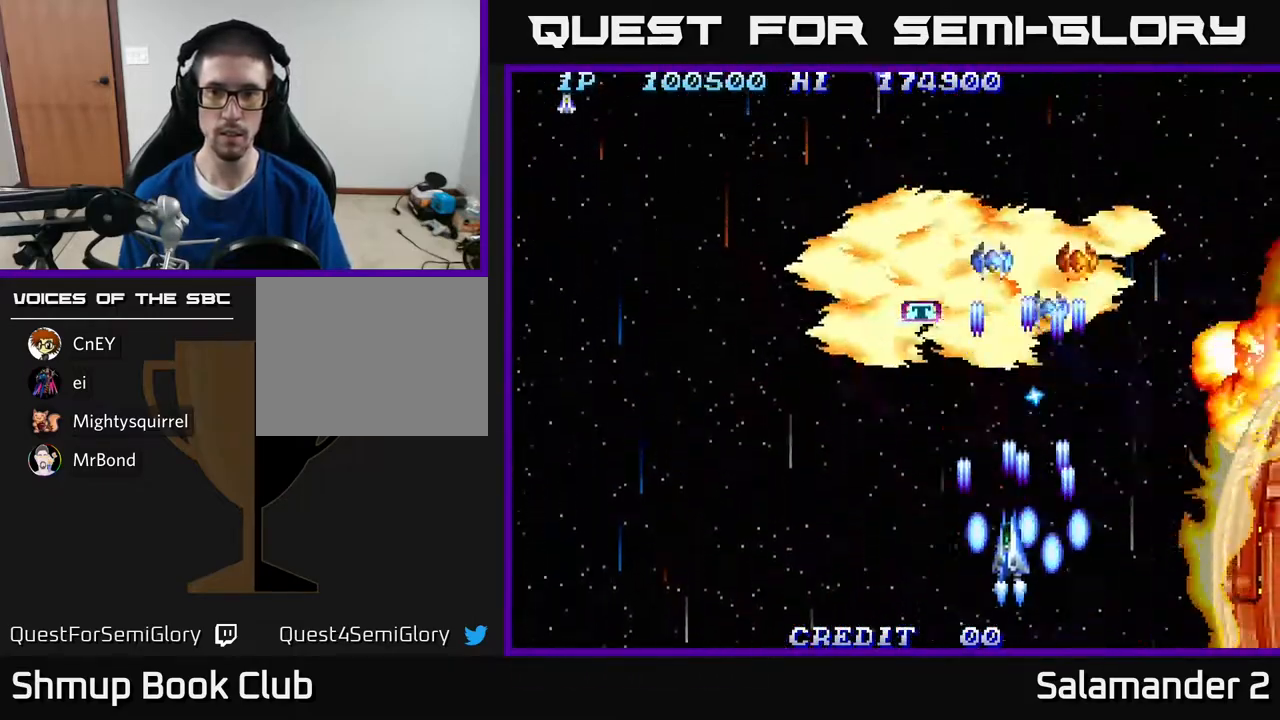
{"buttons": ["DPAD_UP", "DPAD_LEFT"], "right_stick": "center", "events": [[67, "DPAD_DOWN", "up"], [83, "A", "down"], [150, "A", "up"], [217, "DPAD_UP", "down"], [233, "A", "down"], [283, "A", "up"], [367, "A", "down"], [467, "A", "up"]]}
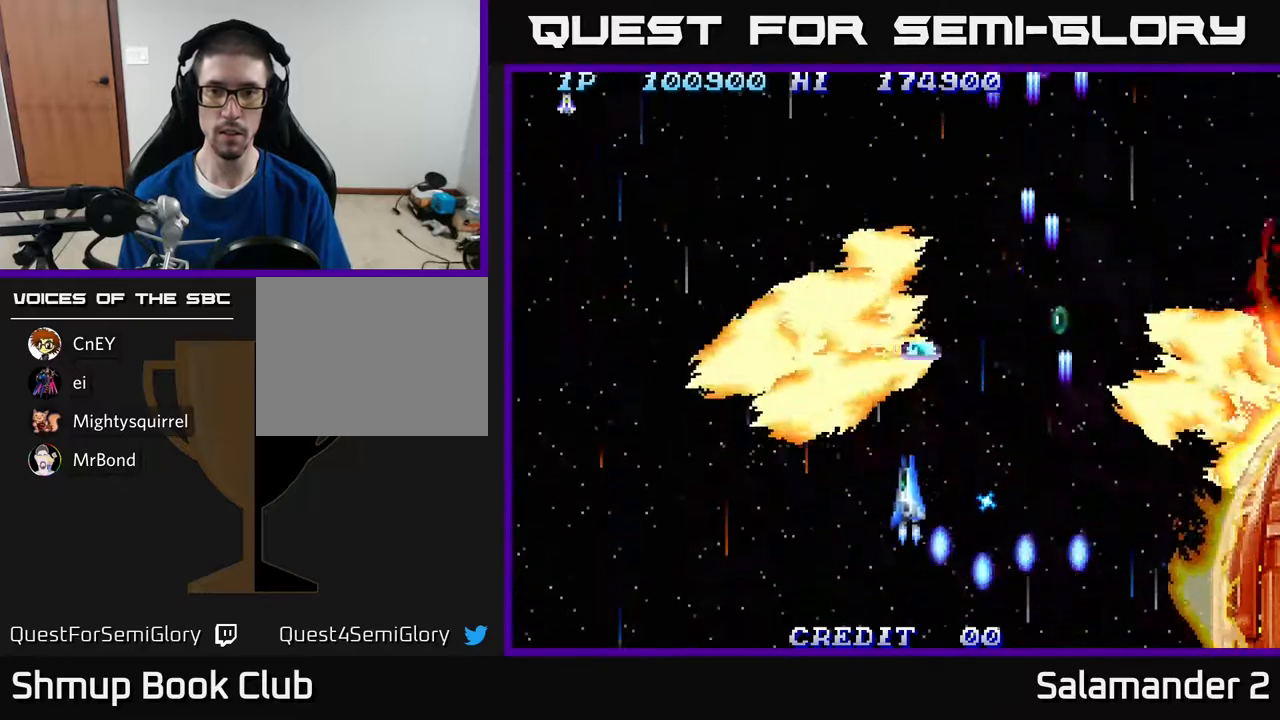
{"buttons": ["DPAD_UP", "DPAD_LEFT"], "right_stick": "center", "events": [[50, "A", "down"], [83, "DPAD_LEFT", "up"], [150, "A", "up"], [183, "A", "down"], [183, "DPAD_RIGHT", "down"], [283, "A", "up"], [350, "DPAD_RIGHT", "up"], [383, "A", "down"], [500, "A", "up"], [500, "DPAD_LEFT", "down"]]}
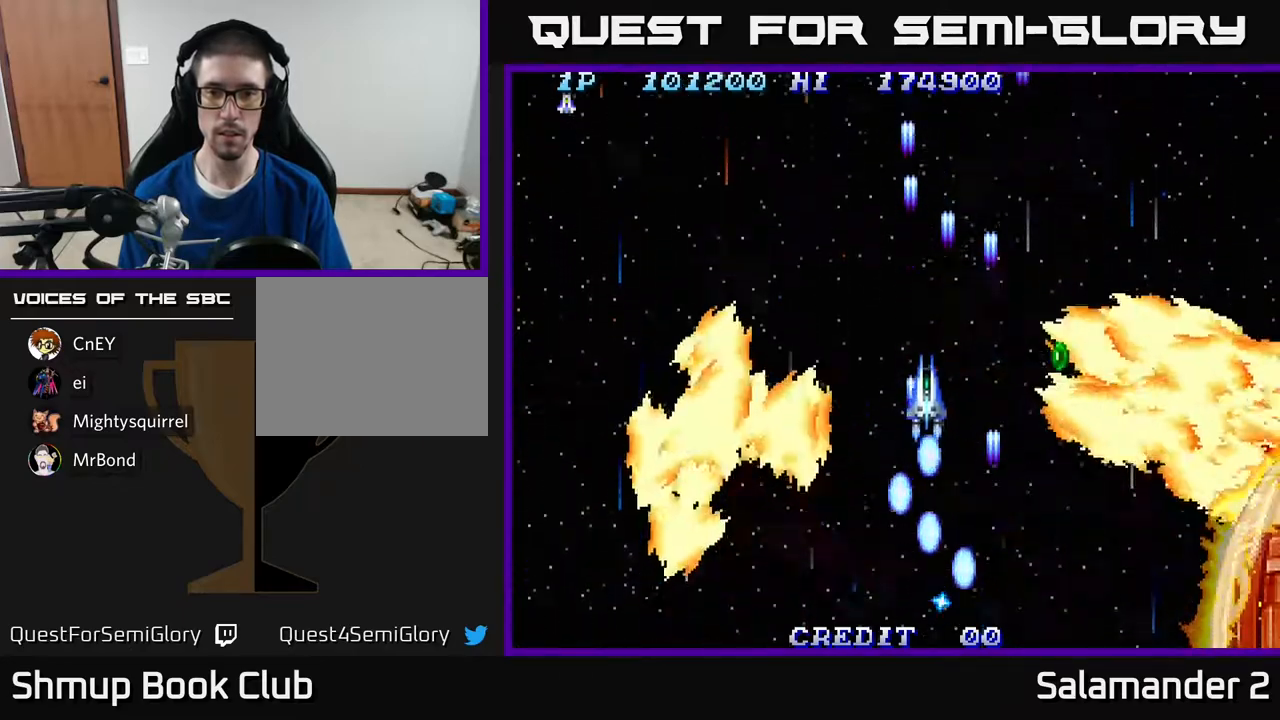
{"buttons": ["A", "DPAD_DOWN", "DPAD_RIGHT"], "right_stick": "center", "events": [[33, "DPAD_UP", "up"], [83, "DPAD_DOWN", "down"], [83, "DPAD_LEFT", "up"], [133, "DPAD_RIGHT", "down"], [183, "DPAD_RIGHT", "up"], [217, "DPAD_RIGHT", "down"], [283, "A", "down"], [383, "A", "up"], [483, "A", "down"]]}
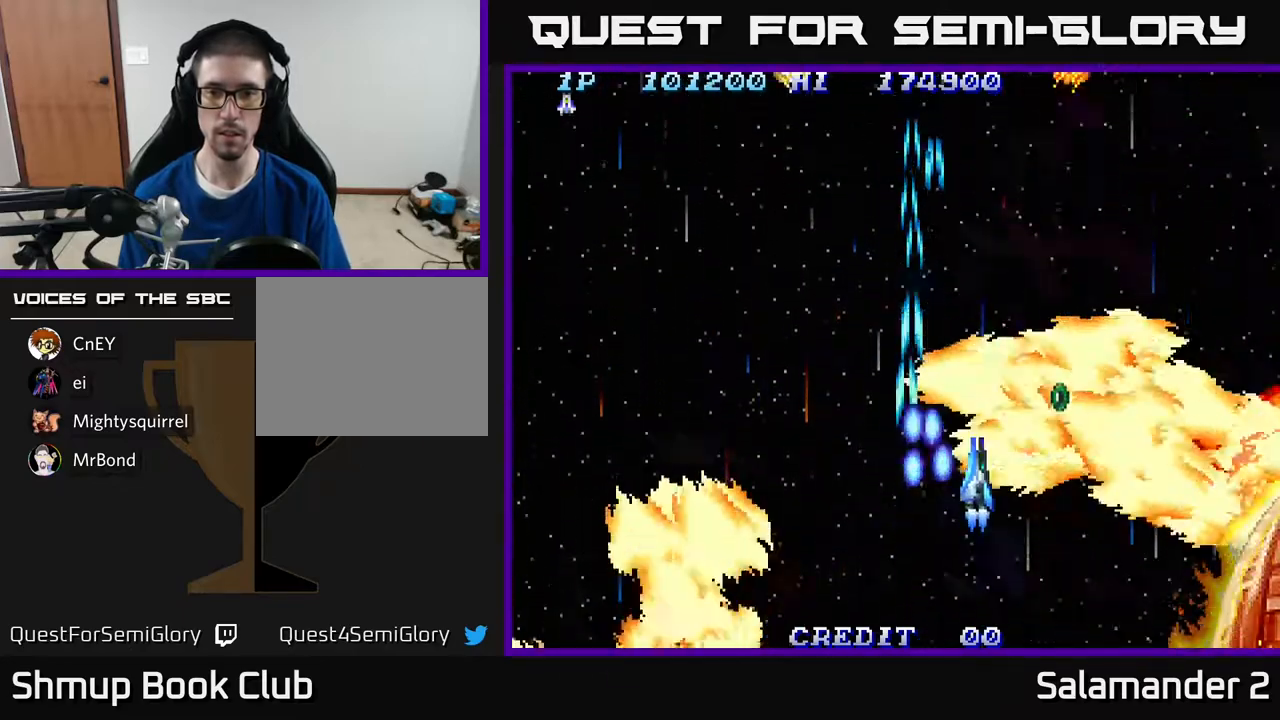
{"buttons": ["A", "DPAD_DOWN", "DPAD_RIGHT"], "right_stick": "center", "events": [[50, "A", "up"], [117, "DPAD_RIGHT", "up"], [133, "A", "down"], [250, "A", "up"], [317, "A", "down"], [383, "A", "up"], [400, "DPAD_RIGHT", "down"], [467, "A", "down"]]}